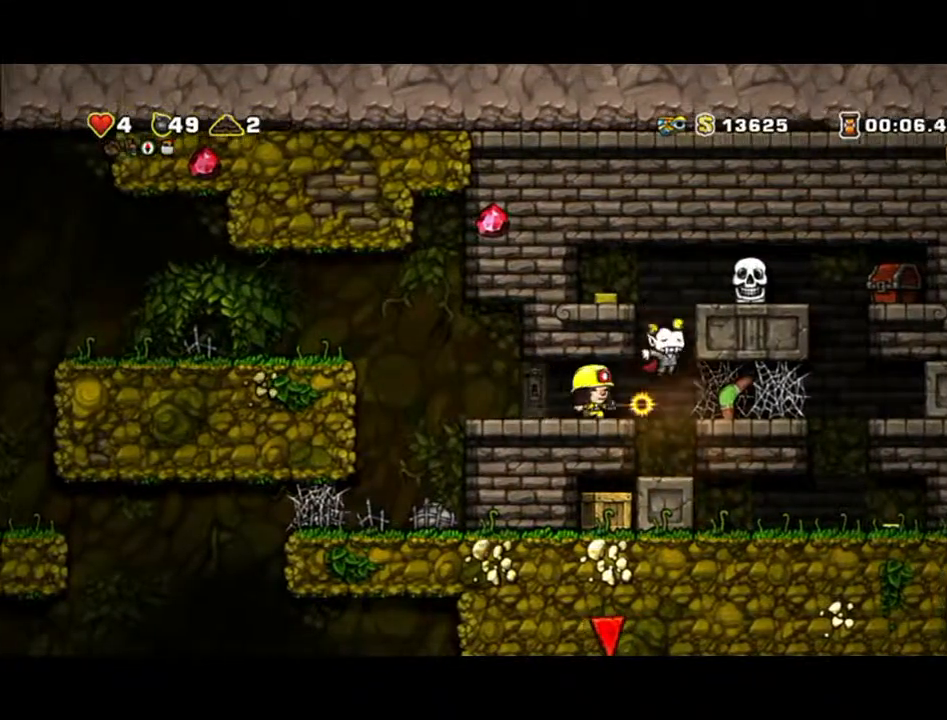
Gameplay with a controller (Xbox layout); each line is a JSON object with the inputs held at the frame after it. "events" lists button and stick changes between this image and that frame as [ms after this image, input, new state], when the widget could be followed in between. Not read: L2 L3 R2 R3 right_stick.
{"buttons": ["X"], "left_stick": "center", "events": []}
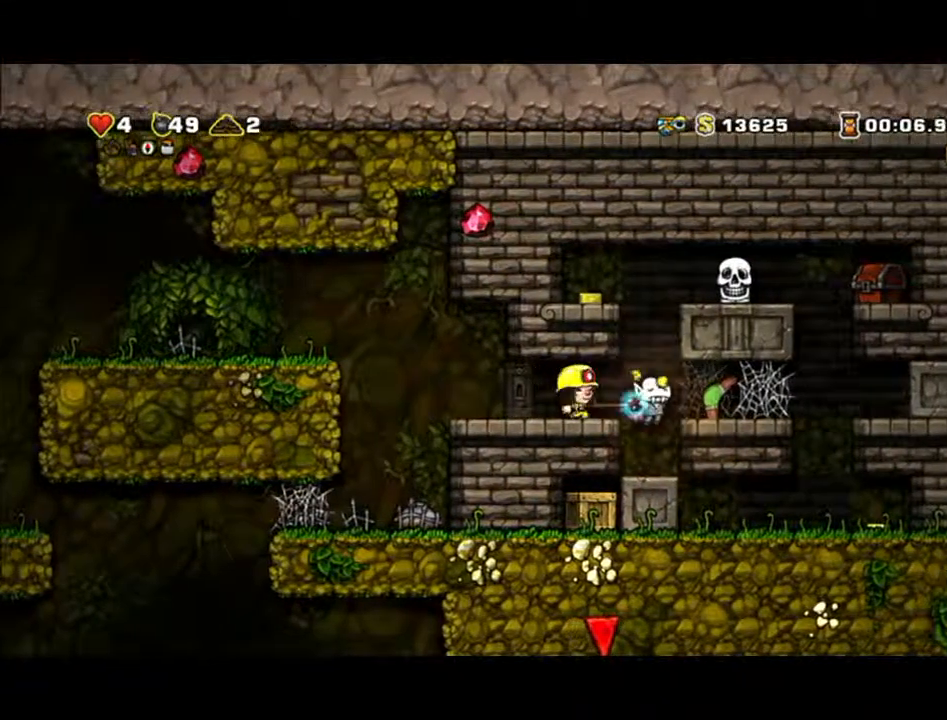
{"buttons": ["X"], "left_stick": "center", "events": [[233, "X", "up"], [367, "X", "down"]]}
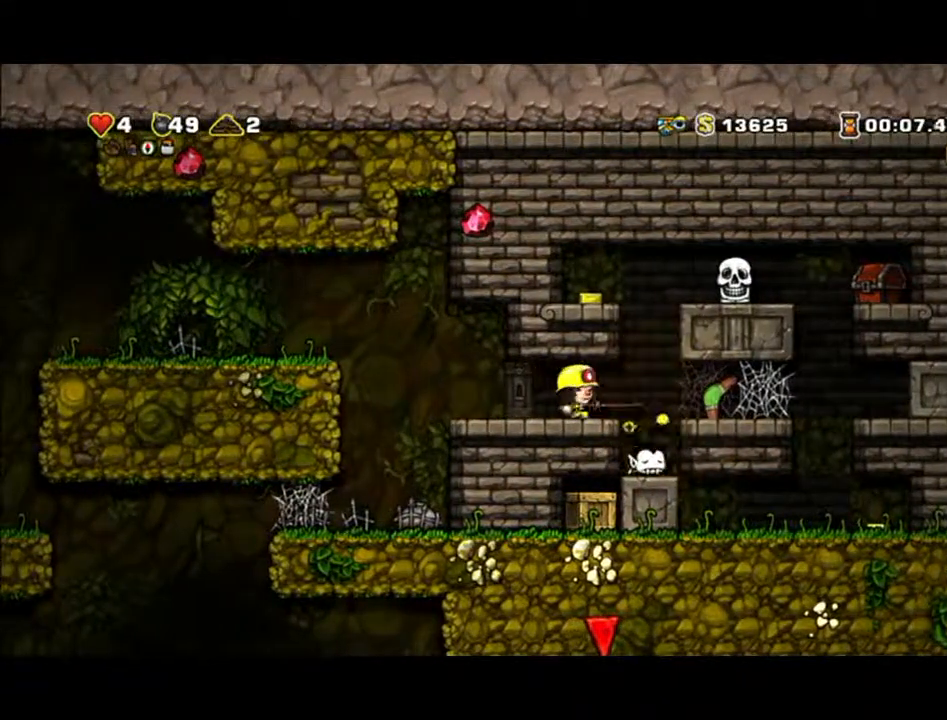
{"buttons": [], "left_stick": "right", "events": [[33, "X", "up"], [100, "X", "down"], [167, "X", "up"], [300, "left_stick", "right"]]}
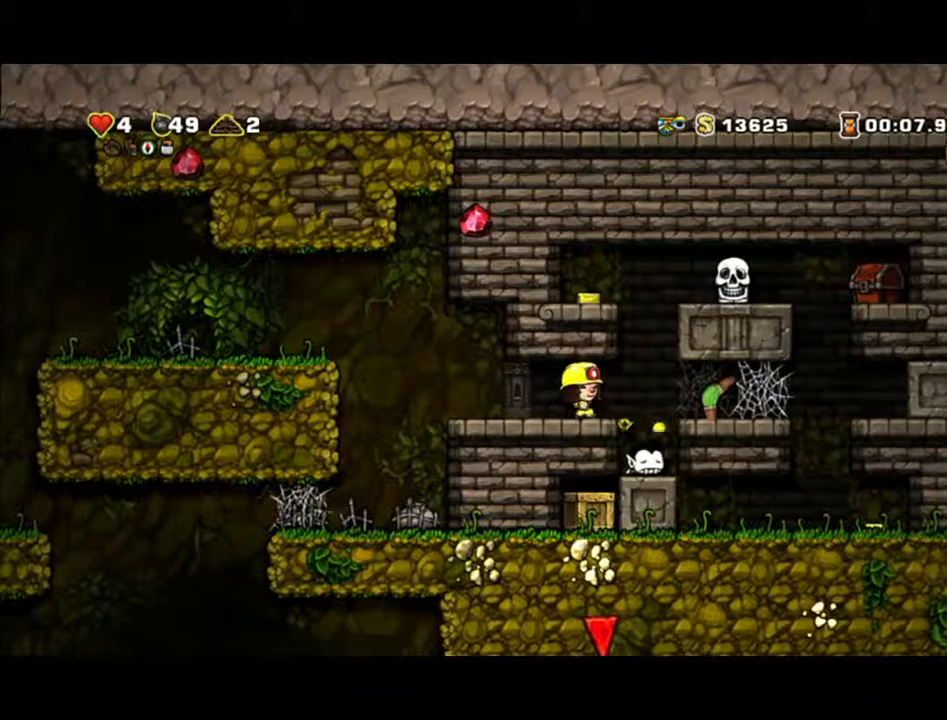
{"buttons": [], "left_stick": "up", "events": [[400, "left_stick", "up"]]}
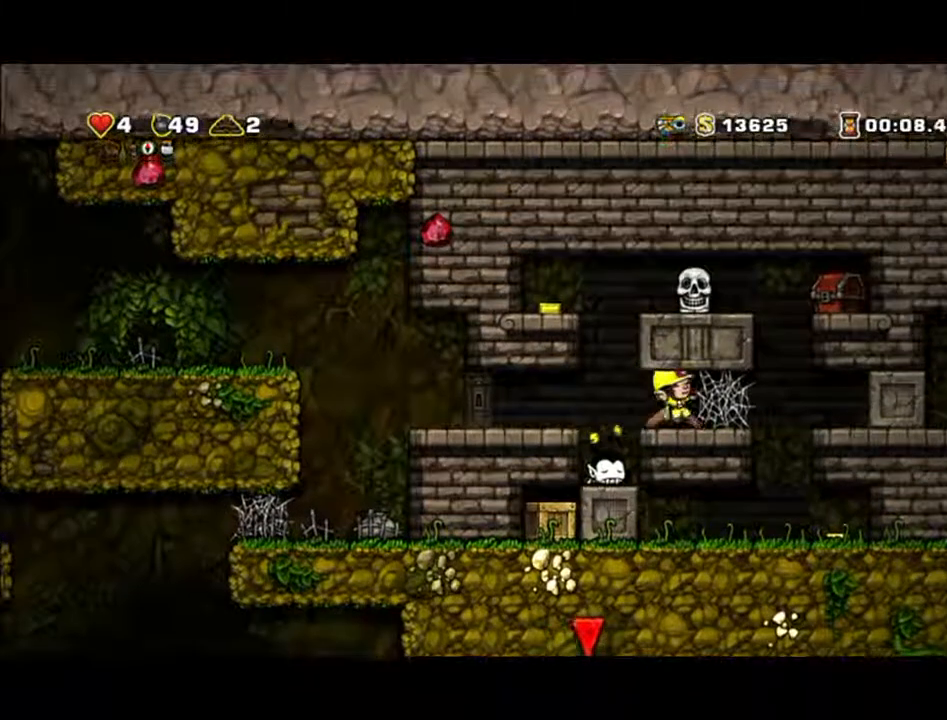
{"buttons": [], "left_stick": "down-left", "events": [[67, "left_stick", "center"], [200, "left_stick", "down-left"], [367, "X", "down"], [500, "X", "up"]]}
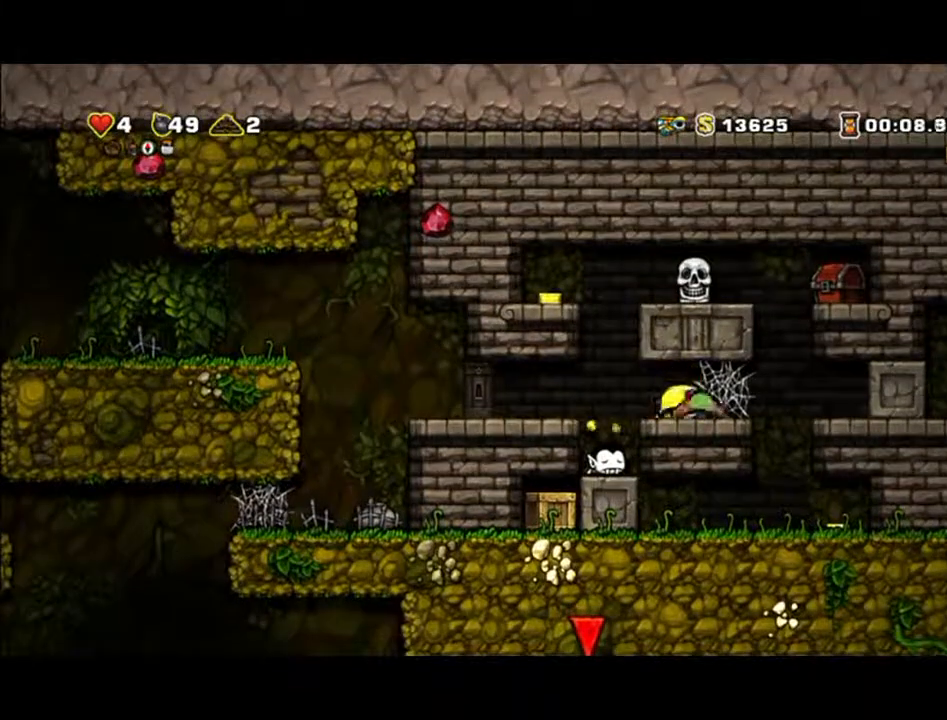
{"buttons": [], "left_stick": "left", "events": [[67, "left_stick", "left"]]}
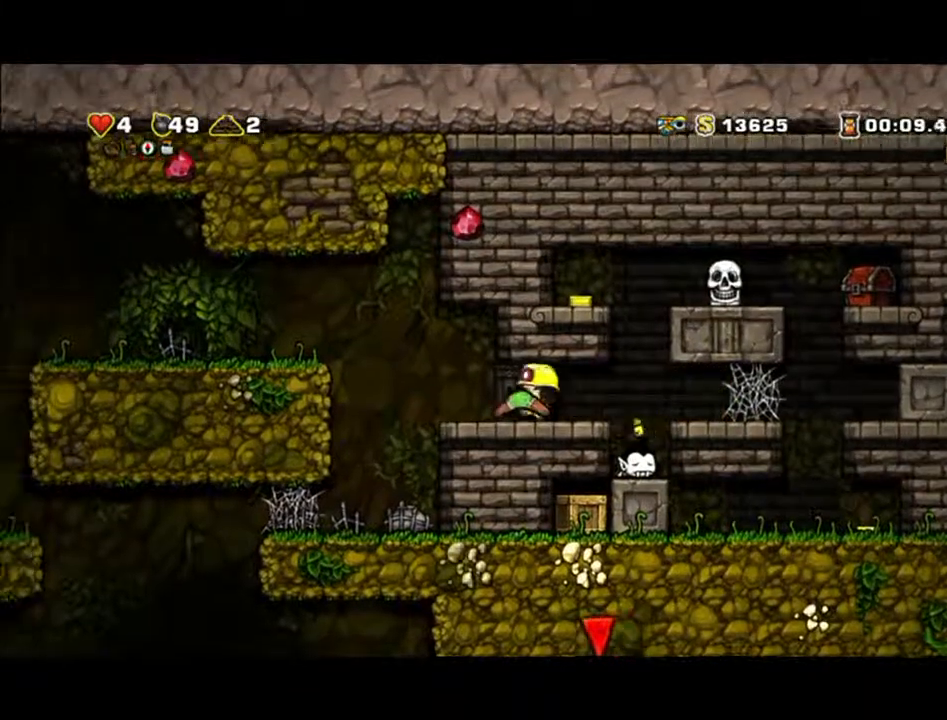
{"buttons": [], "left_stick": "center", "events": [[100, "left_stick", "center"], [167, "left_stick", "right"], [333, "left_stick", "center"]]}
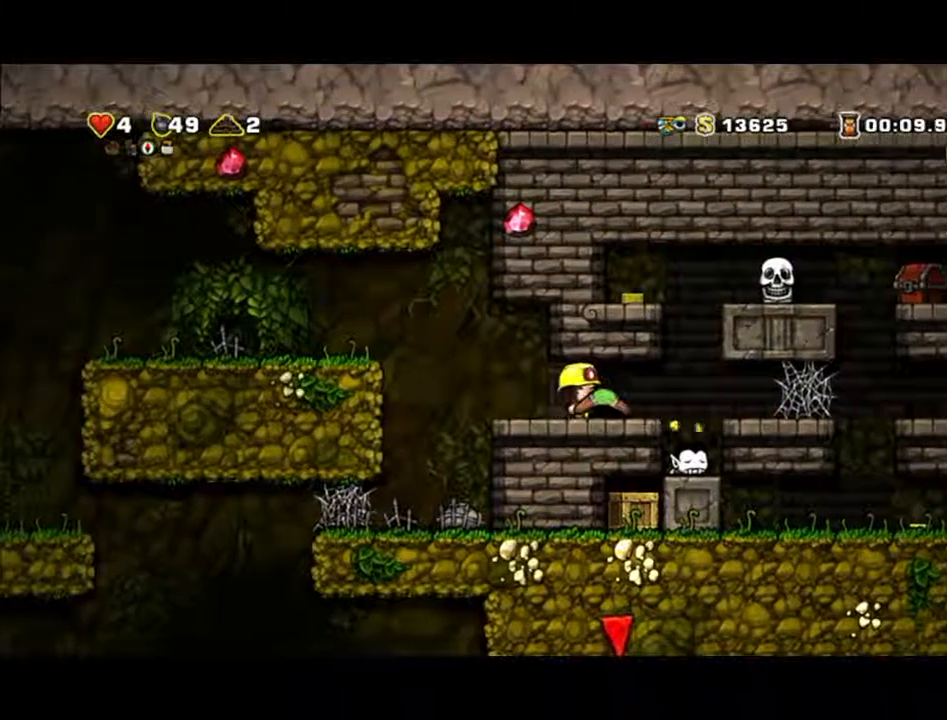
{"buttons": [], "left_stick": "center", "events": []}
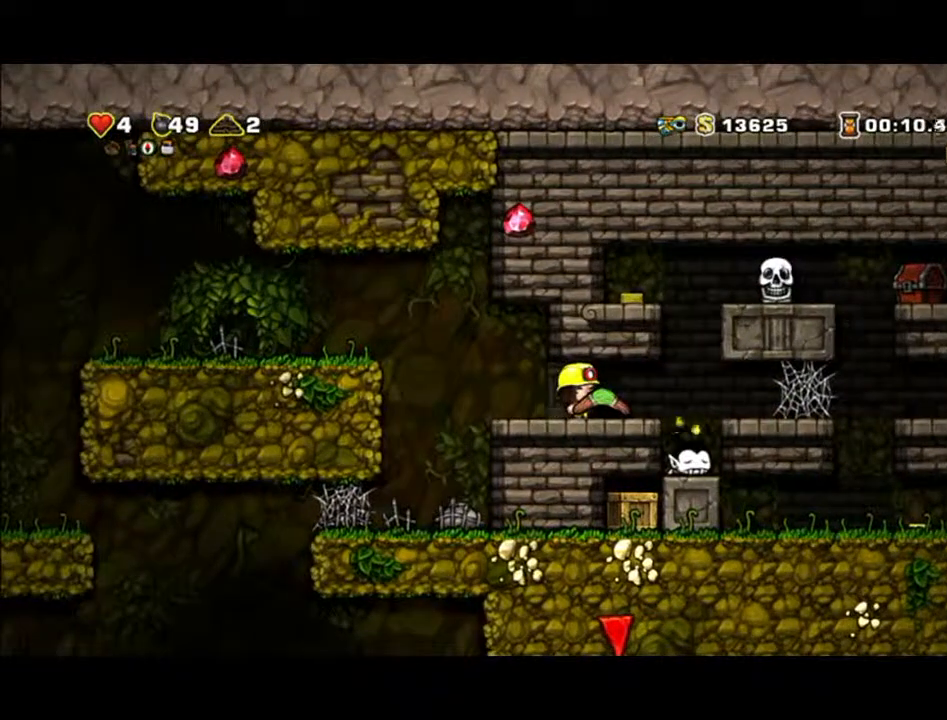
{"buttons": [], "left_stick": "center", "events": []}
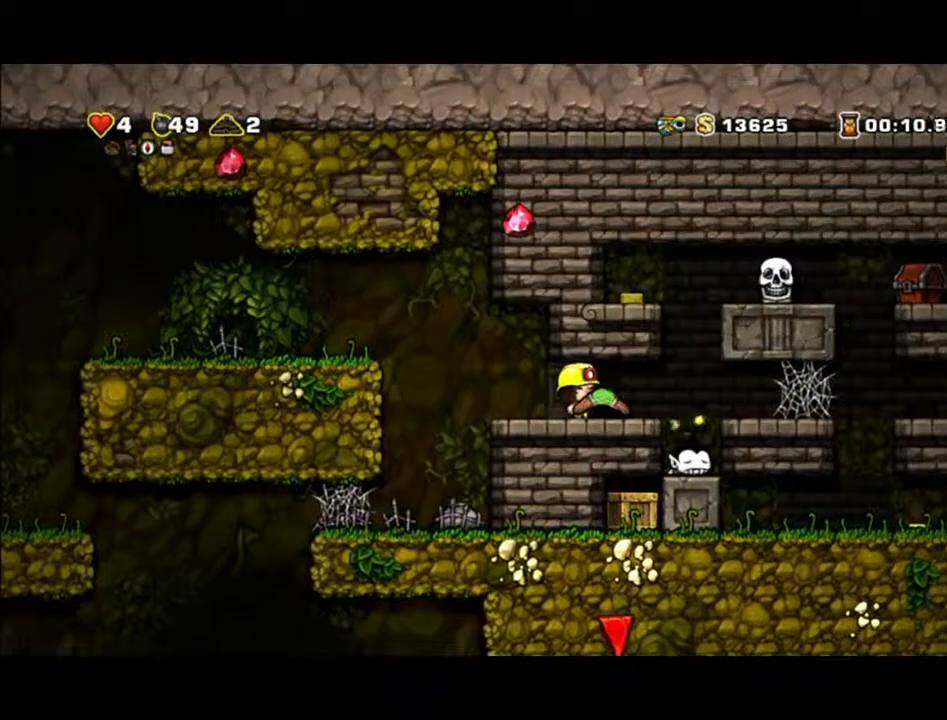
{"buttons": ["X"], "left_stick": "center", "events": [[300, "X", "down"]]}
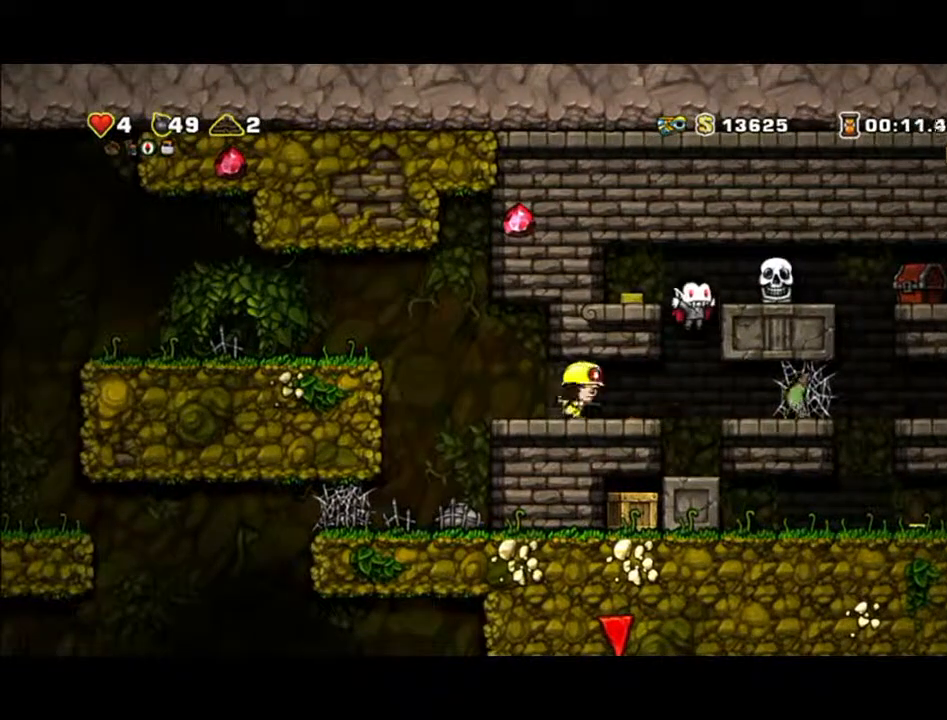
{"buttons": [], "left_stick": "center", "events": [[300, "X", "up"]]}
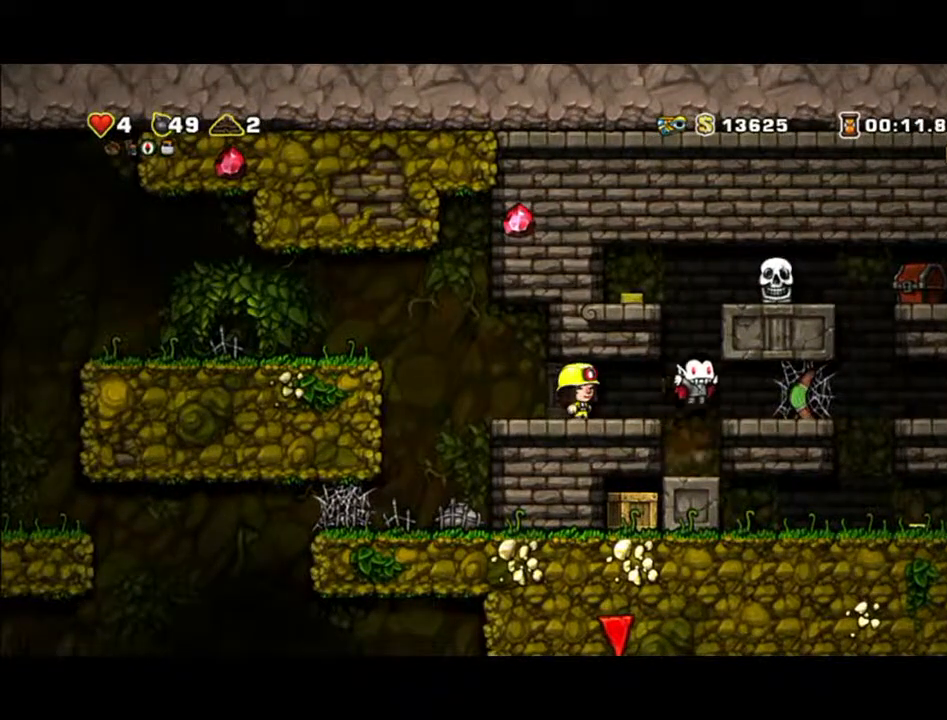
{"buttons": [], "left_stick": "right", "events": [[500, "left_stick", "right"]]}
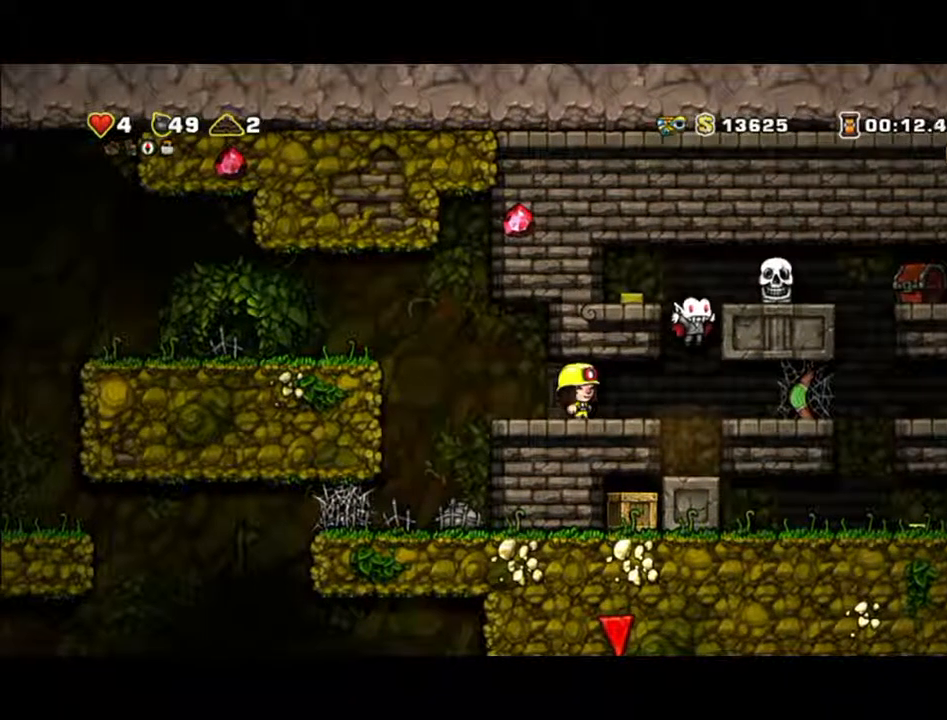
{"buttons": [], "left_stick": "center", "events": [[133, "X", "down"], [267, "X", "up"], [367, "left_stick", "center"]]}
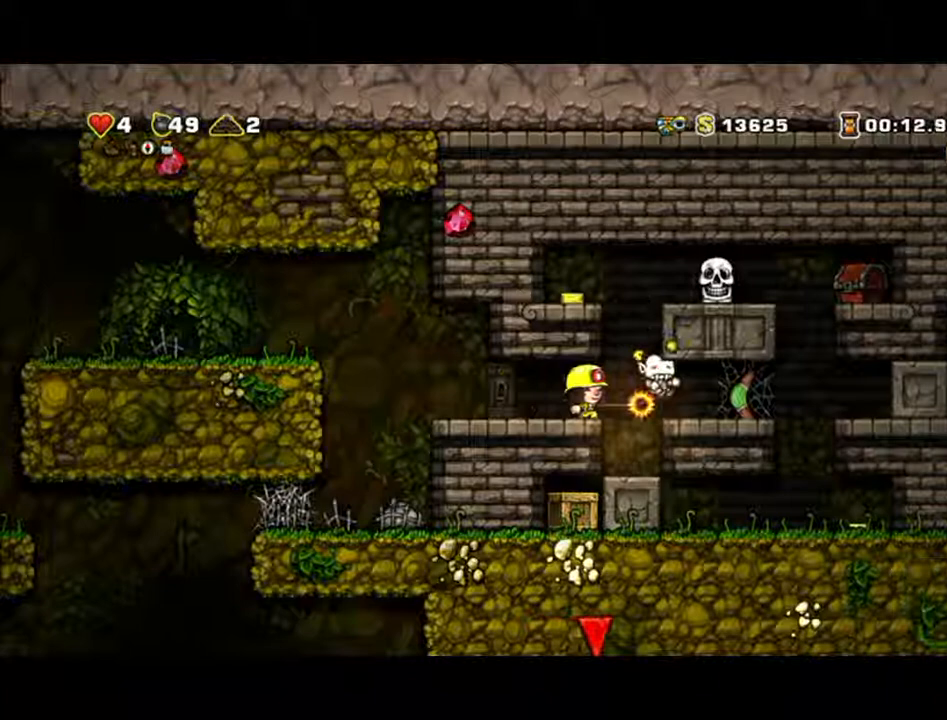
{"buttons": [], "left_stick": "right", "events": [[333, "left_stick", "right"]]}
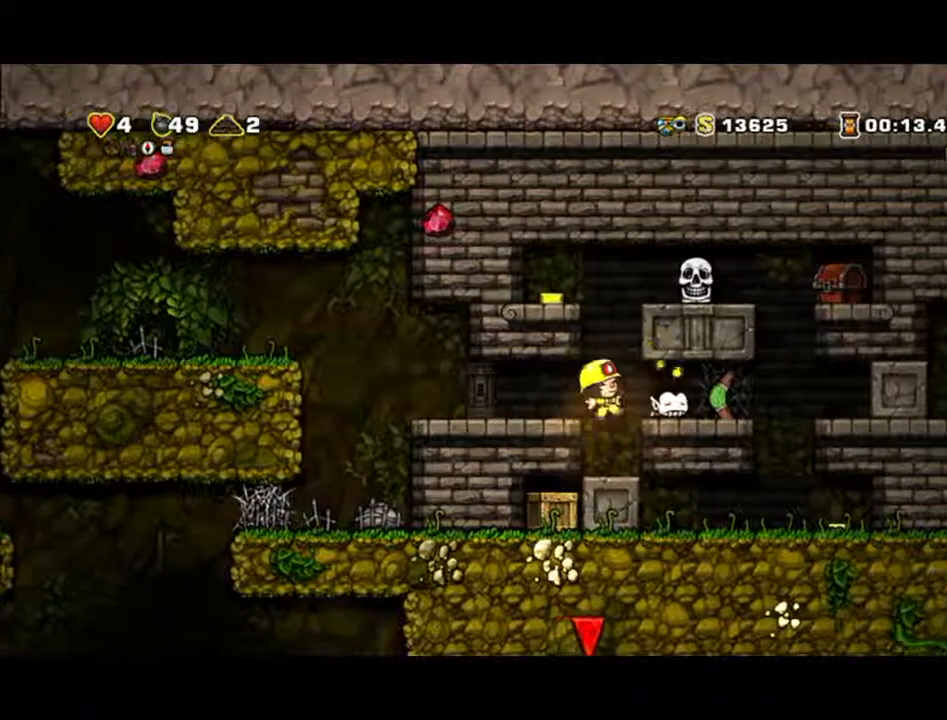
{"buttons": [], "left_stick": "down", "events": [[500, "left_stick", "down"]]}
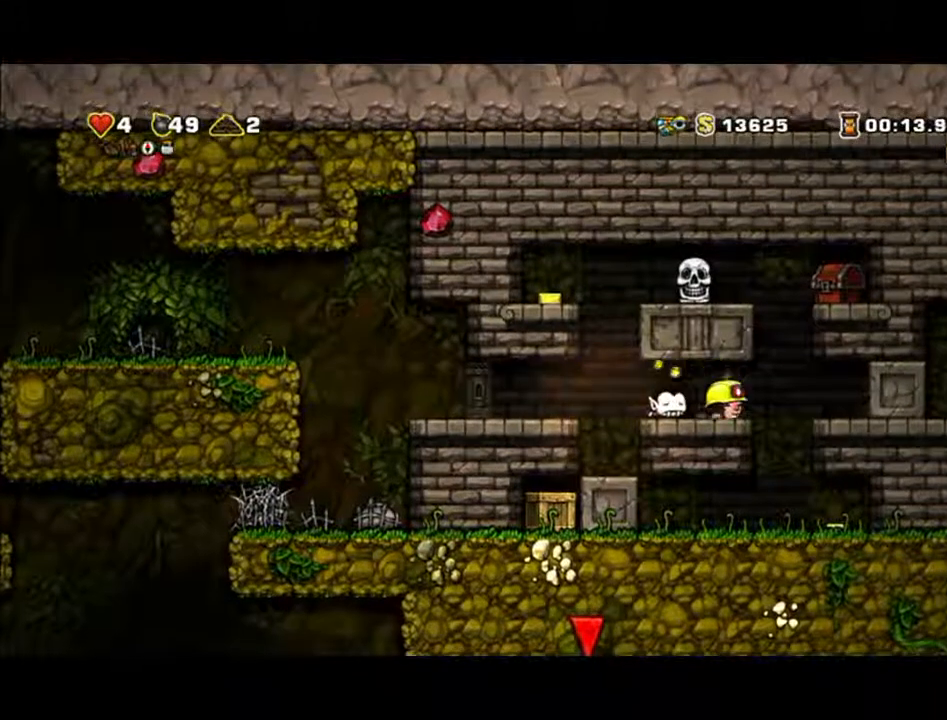
{"buttons": ["X"], "left_stick": "center", "events": [[67, "X", "down"], [100, "left_stick", "down-left"], [133, "X", "up"], [400, "left_stick", "up-left"], [500, "X", "down"], [500, "left_stick", "center"]]}
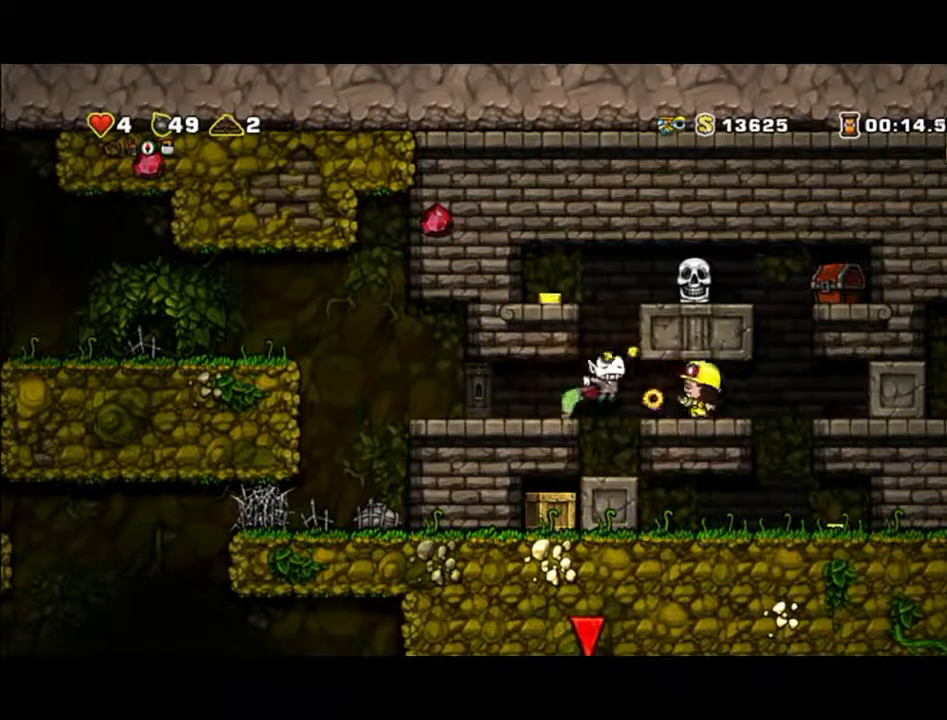
{"buttons": [], "left_stick": "center", "events": [[133, "X", "up"]]}
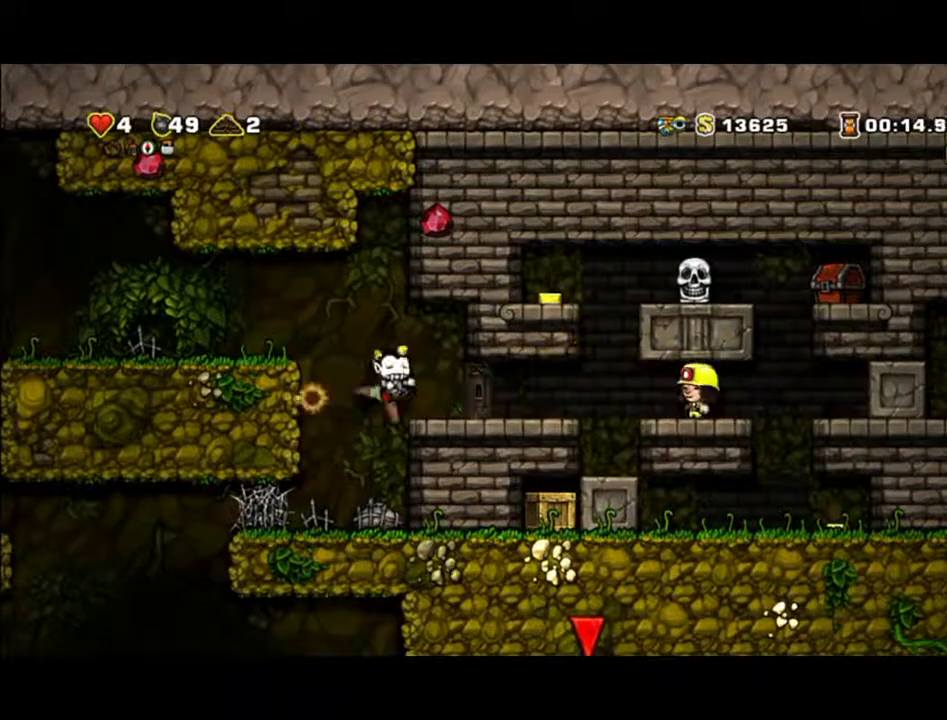
{"buttons": [], "left_stick": "center", "events": [[67, "left_stick", "left"], [267, "left_stick", "center"]]}
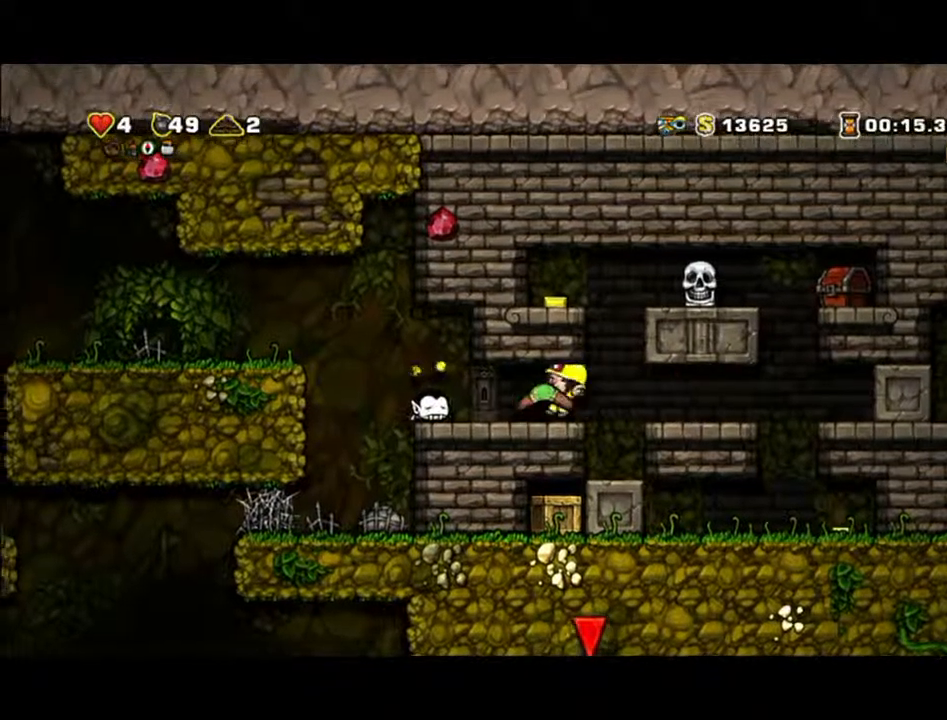
{"buttons": [], "left_stick": "center", "events": [[133, "X", "down"], [200, "left_stick", "left"], [300, "X", "up"], [433, "left_stick", "center"]]}
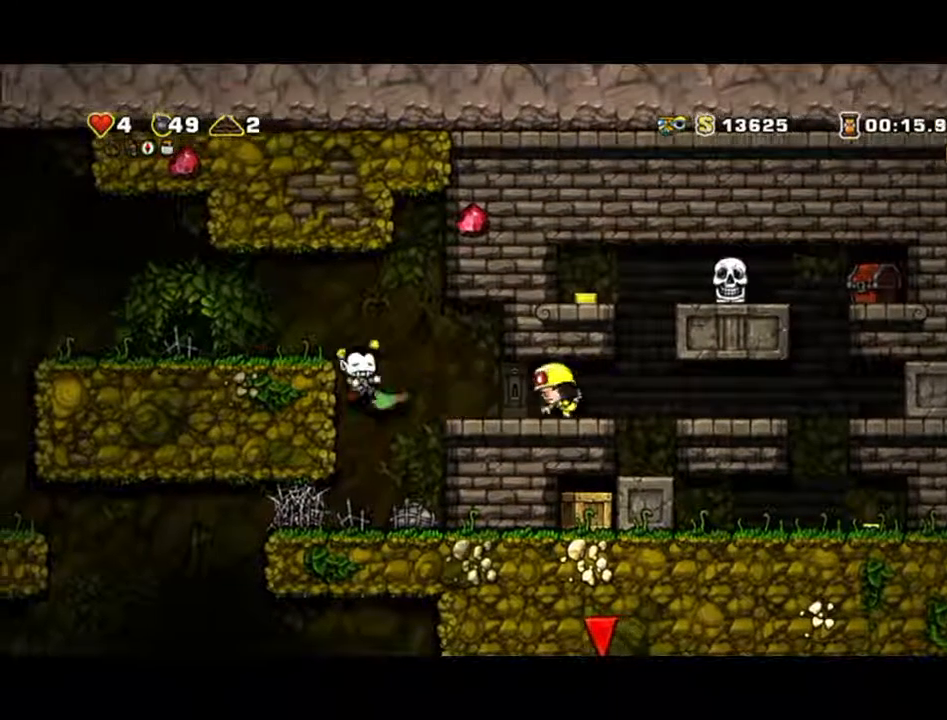
{"buttons": [], "left_stick": "left", "events": [[400, "left_stick", "left"]]}
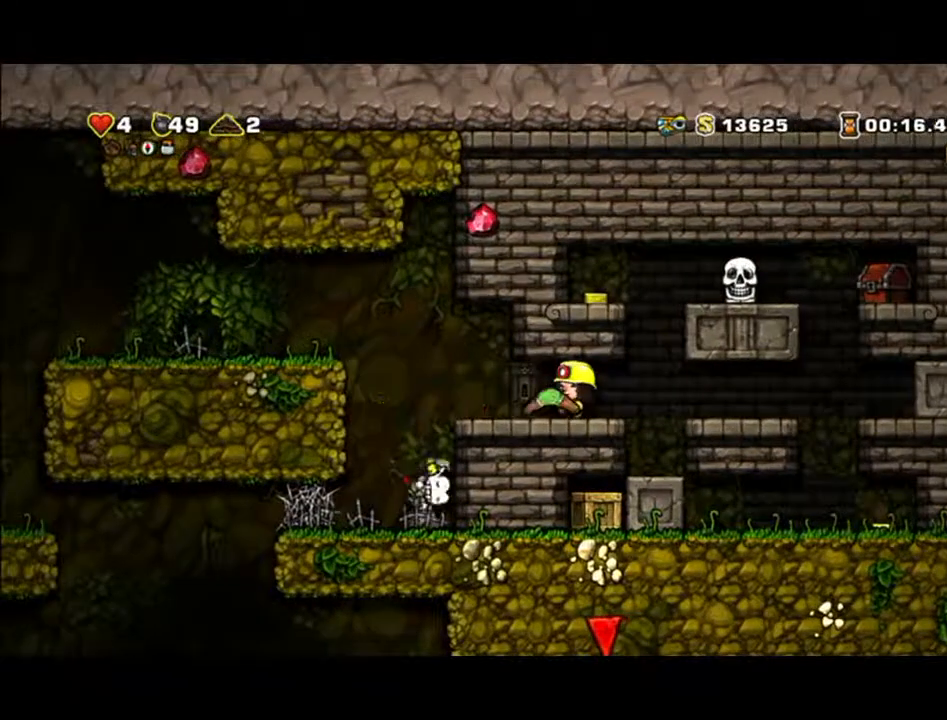
{"buttons": [], "left_stick": "left", "events": []}
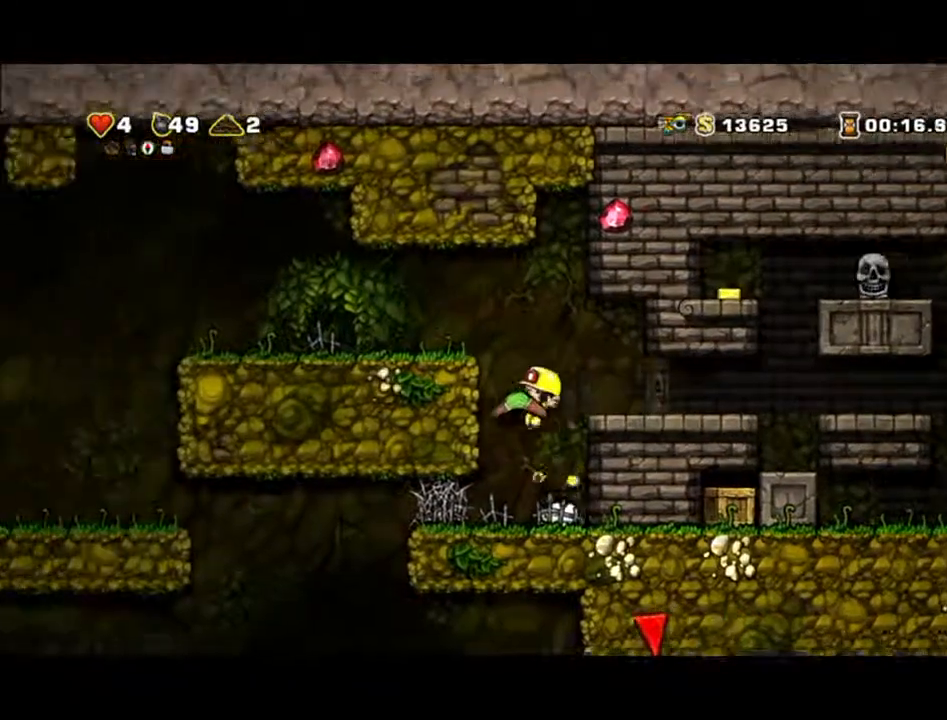
{"buttons": ["X"], "left_stick": "center", "events": [[433, "left_stick", "center"], [500, "X", "down"]]}
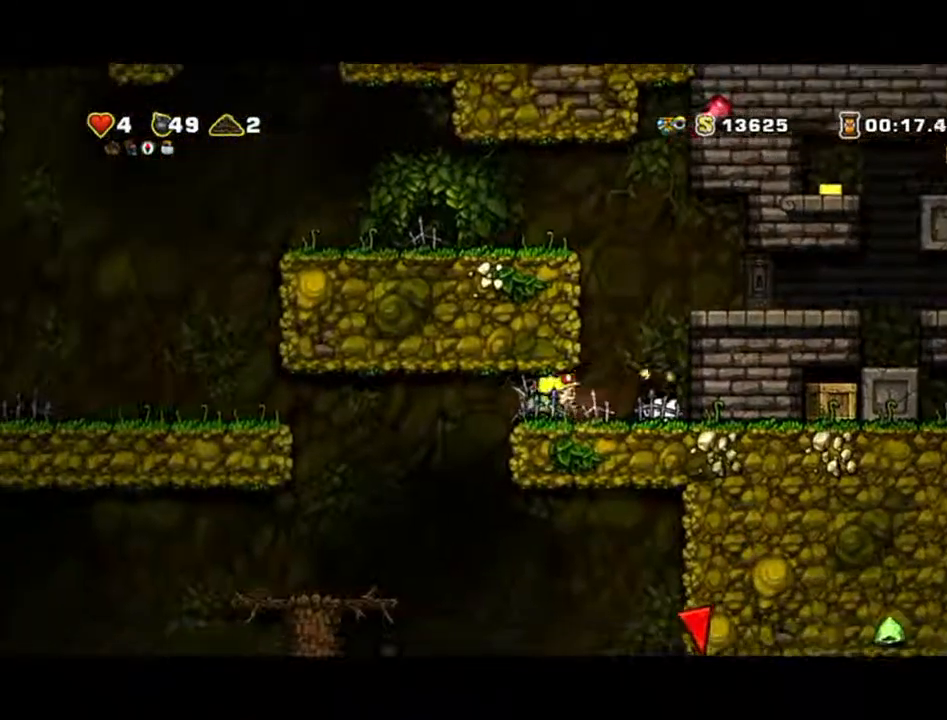
{"buttons": ["X"], "left_stick": "right", "events": [[100, "X", "up"], [400, "left_stick", "right"], [467, "X", "down"]]}
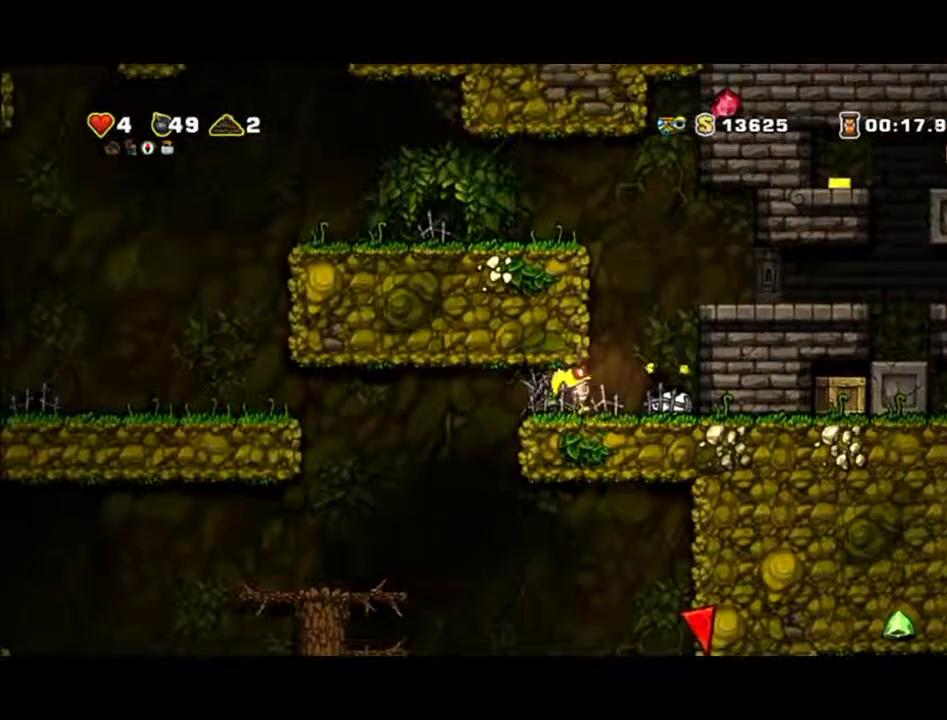
{"buttons": ["X"], "left_stick": "center", "events": [[67, "X", "up"], [67, "left_stick", "center"], [133, "X", "down"], [200, "X", "up"], [267, "left_stick", "right"], [367, "X", "down"], [500, "left_stick", "center"]]}
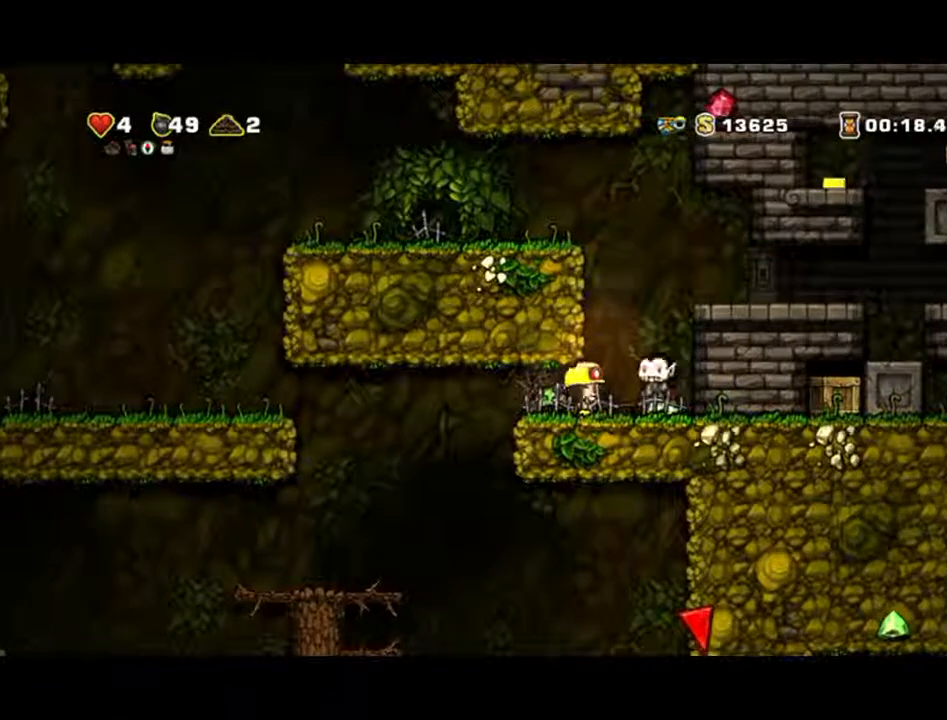
{"buttons": [], "left_stick": "left", "events": [[333, "X", "up"], [400, "left_stick", "left"]]}
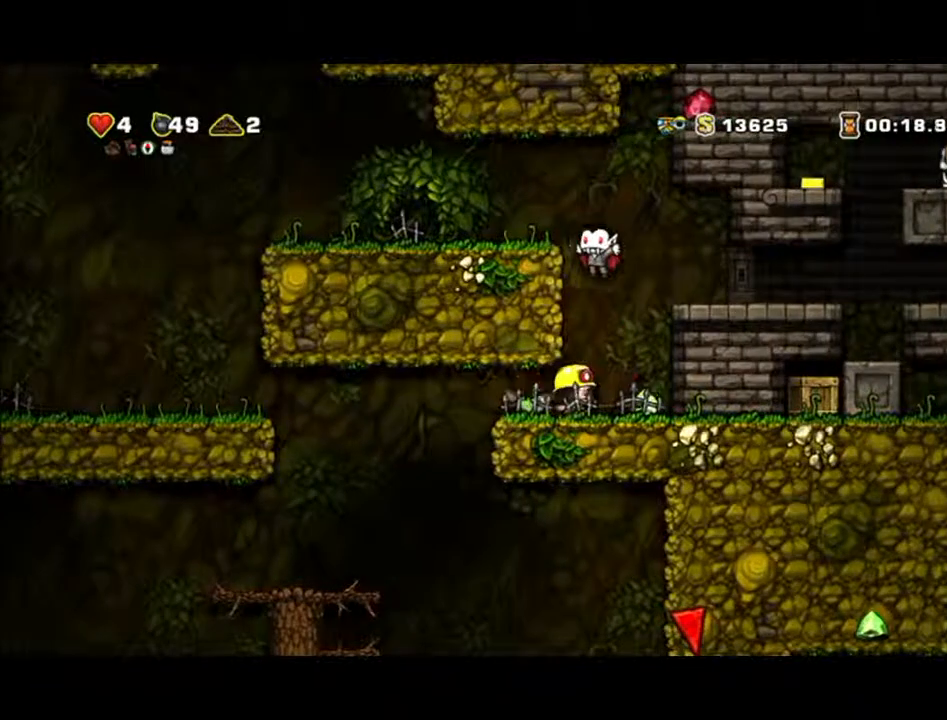
{"buttons": [], "left_stick": "center", "events": [[200, "left_stick", "right"], [333, "X", "down"], [333, "left_stick", "center"], [500, "X", "up"]]}
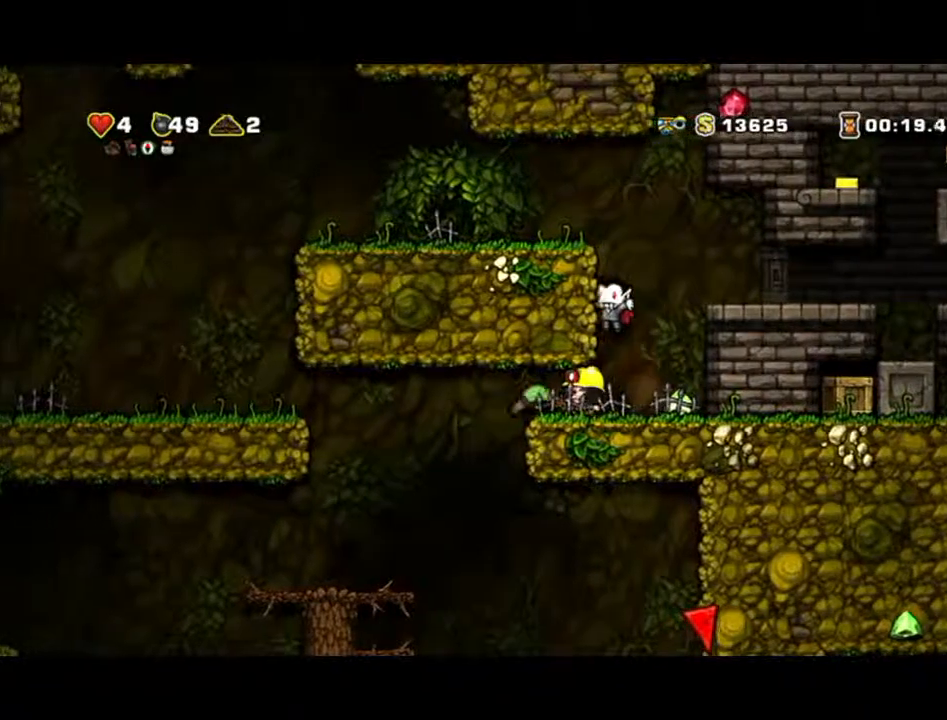
{"buttons": [], "left_stick": "left", "events": [[367, "X", "down"], [367, "left_stick", "left"], [500, "X", "up"]]}
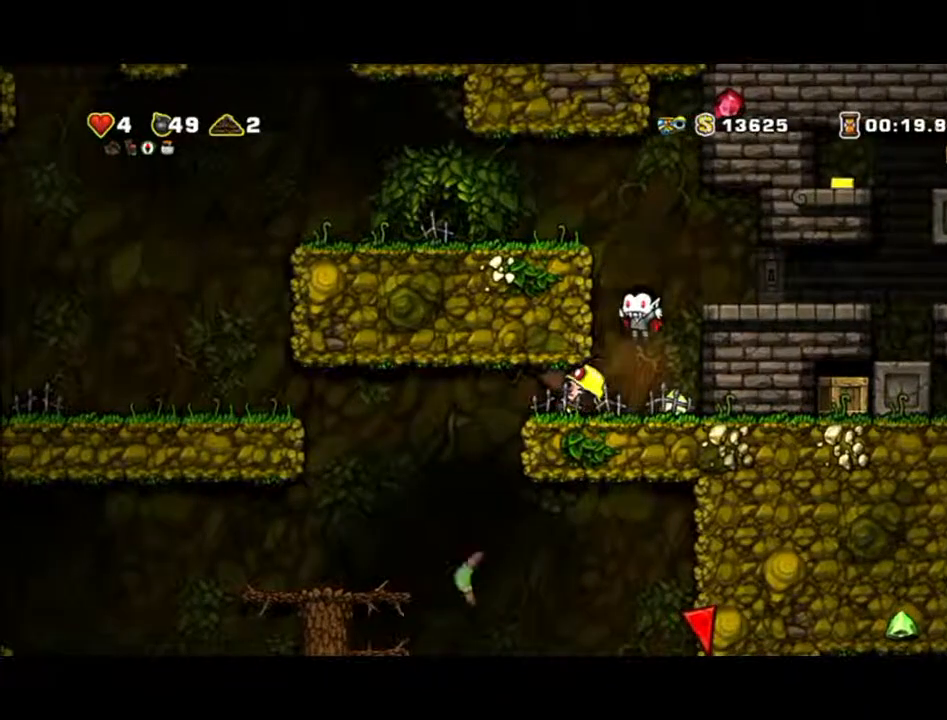
{"buttons": [], "left_stick": "center", "events": [[167, "left_stick", "center"], [233, "left_stick", "right"], [333, "X", "down"], [500, "X", "up"], [500, "left_stick", "center"]]}
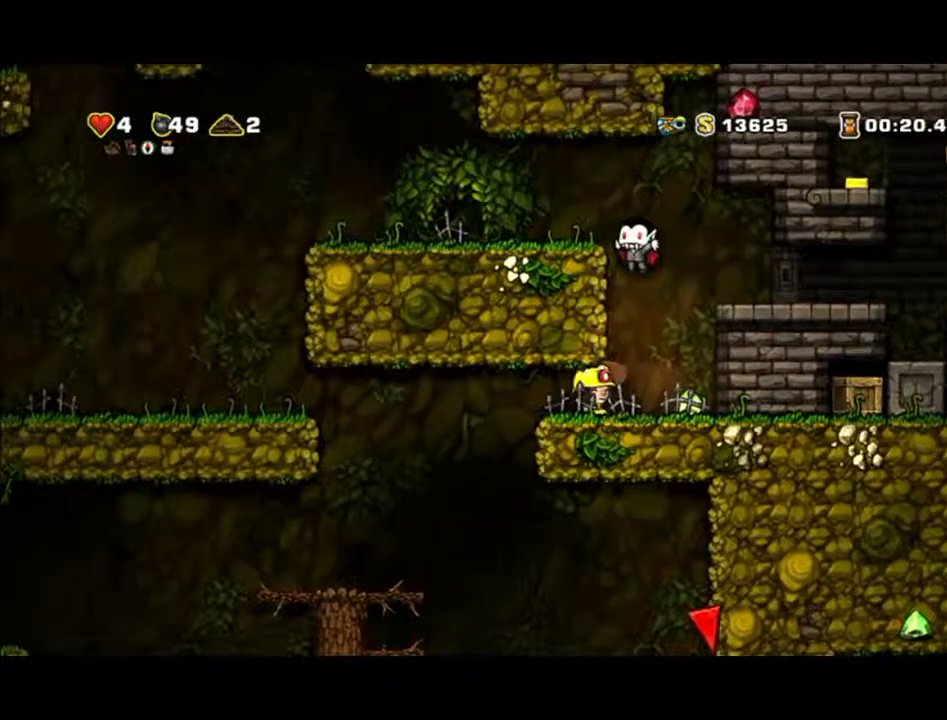
{"buttons": ["X"], "left_stick": "center", "events": [[500, "X", "down"]]}